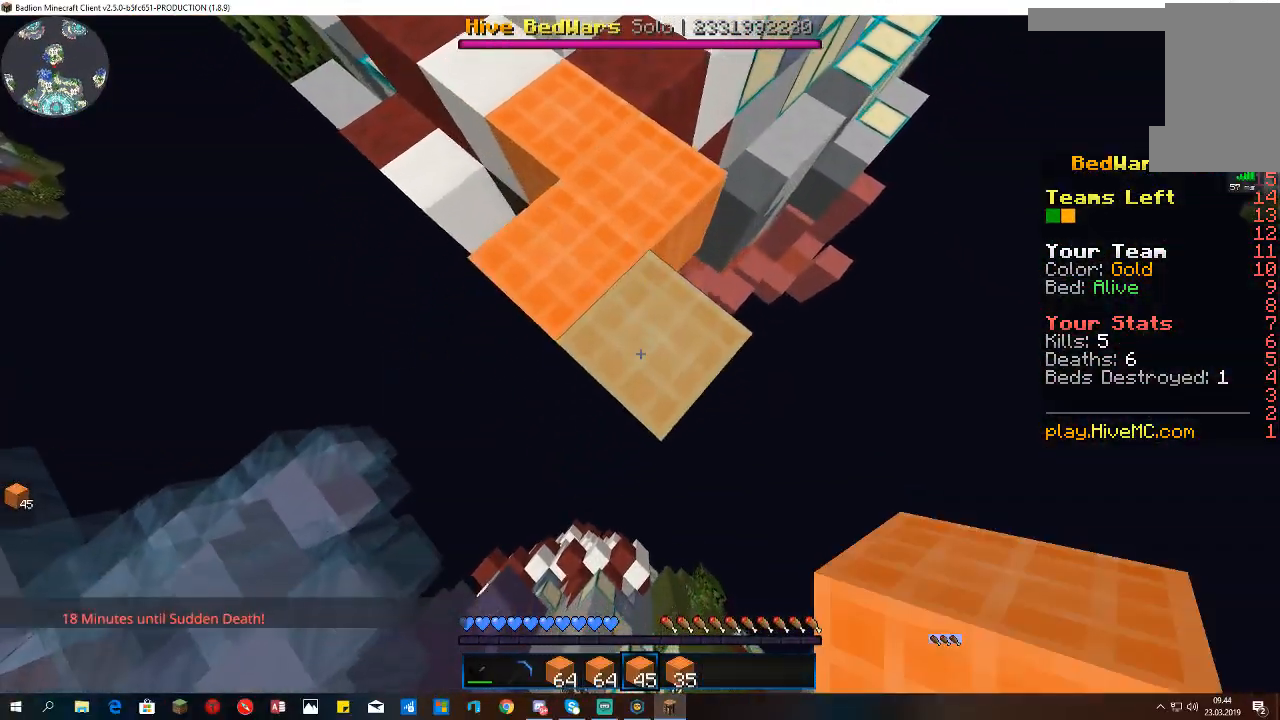
Gameplay with keyboard and mouse; each line is a JSON object with the keys and mouse buttons held at the frame after it. "events" lists presses ("down") and releases ("up") of "a", "d", "s", "space", "w", "mouse_left" and "mouse_right" between this image and that frame as [ms after this image, input, new state], when the widget could be followed in between. "mouse_left", "mouse_right" = the "left", "right" buttons of the "mouse" list. No other keys are recorded. Fast repeated clicks can show as one long hold. Mouse movement is not recorded.
{"keys": ["a", "s"], "mouse": ["right"], "events": [[367, "mouse_right", "down"], [367, "space", "down"], [500, "d", "up"], [500, "space", "up"]]}
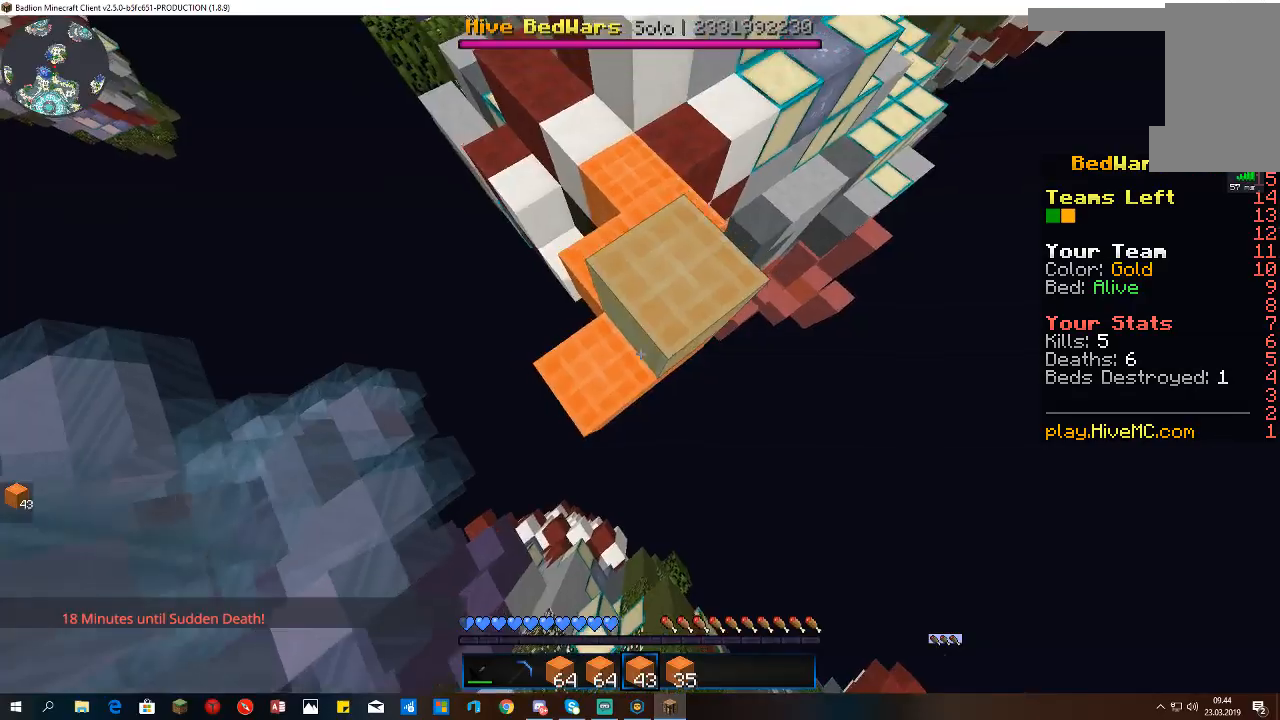
{"keys": ["d", "s"], "mouse": [], "events": [[233, "d", "down"], [333, "a", "up"], [500, "mouse_right", "up"]]}
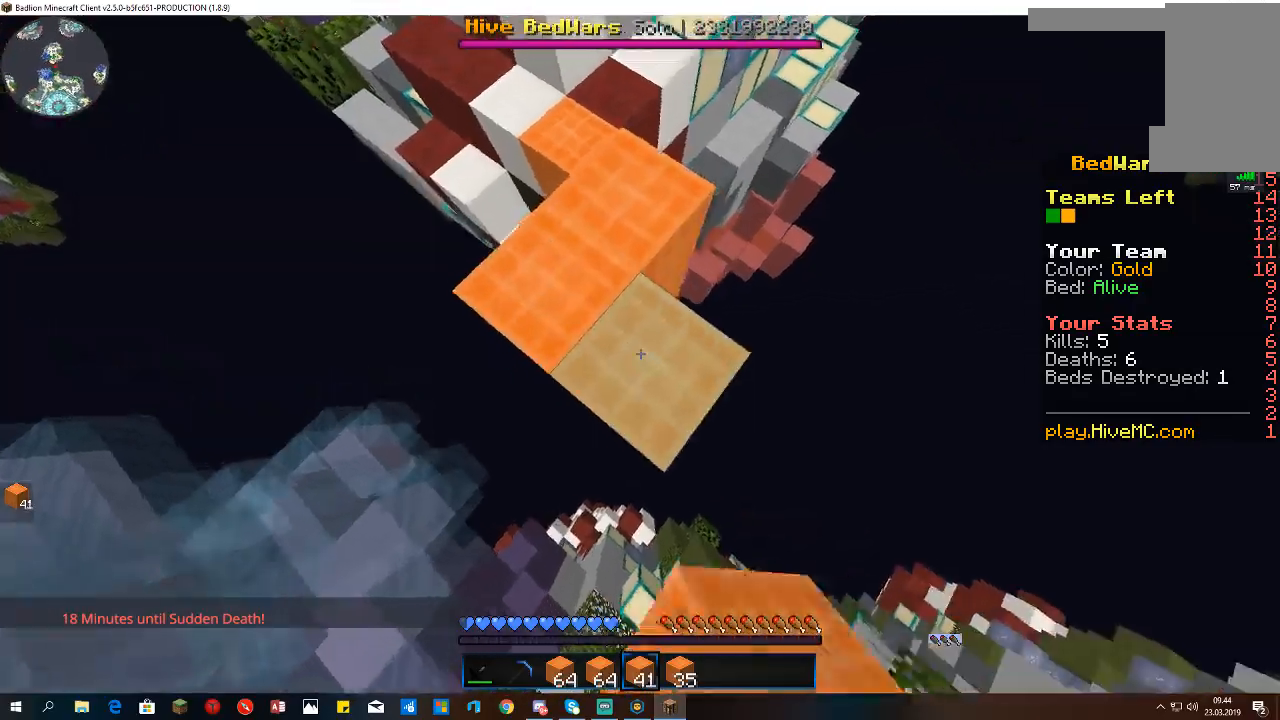
{"keys": ["a", "d", "s"], "mouse": ["right"]}
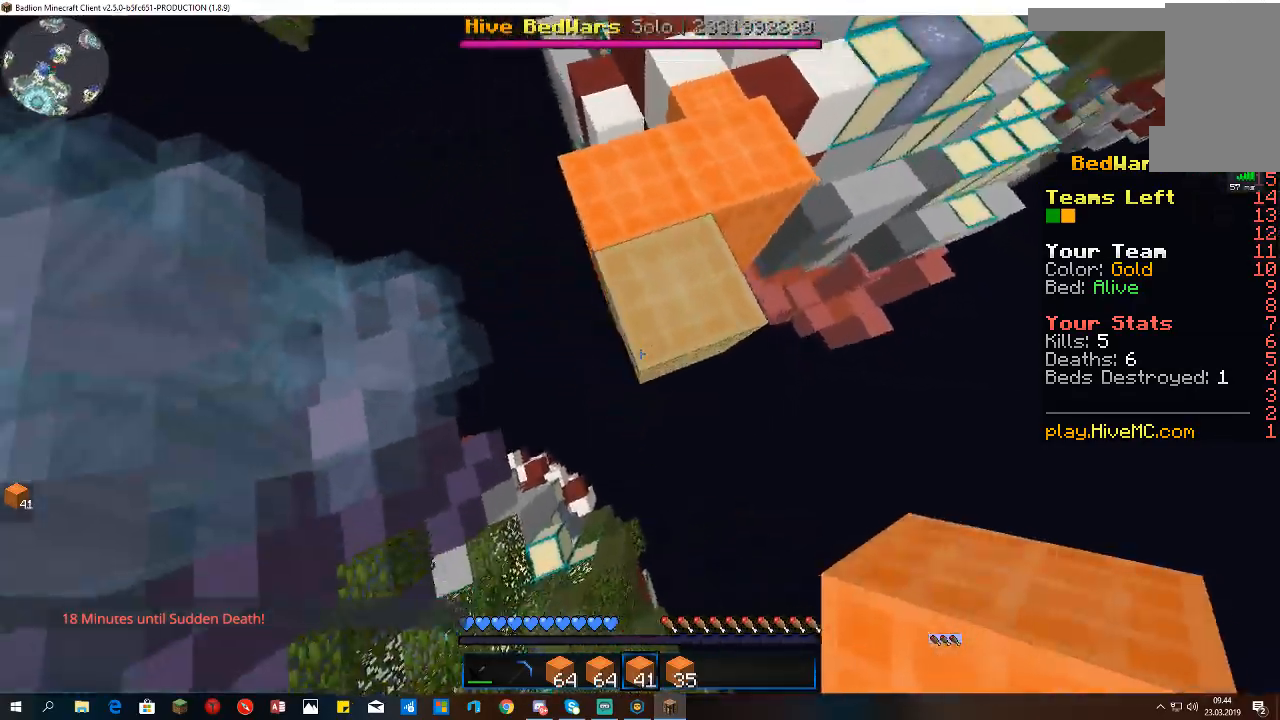
{"keys": ["a"], "mouse": ["right"], "events": [[33, "space", "down"], [100, "d", "up"], [200, "space", "up"], [233, "d", "down"], [267, "a", "up"], [267, "mouse_right", "up"], [333, "mouse_right", "down"], [367, "s", "up"], [400, "a", "down"], [400, "d", "up"]]}
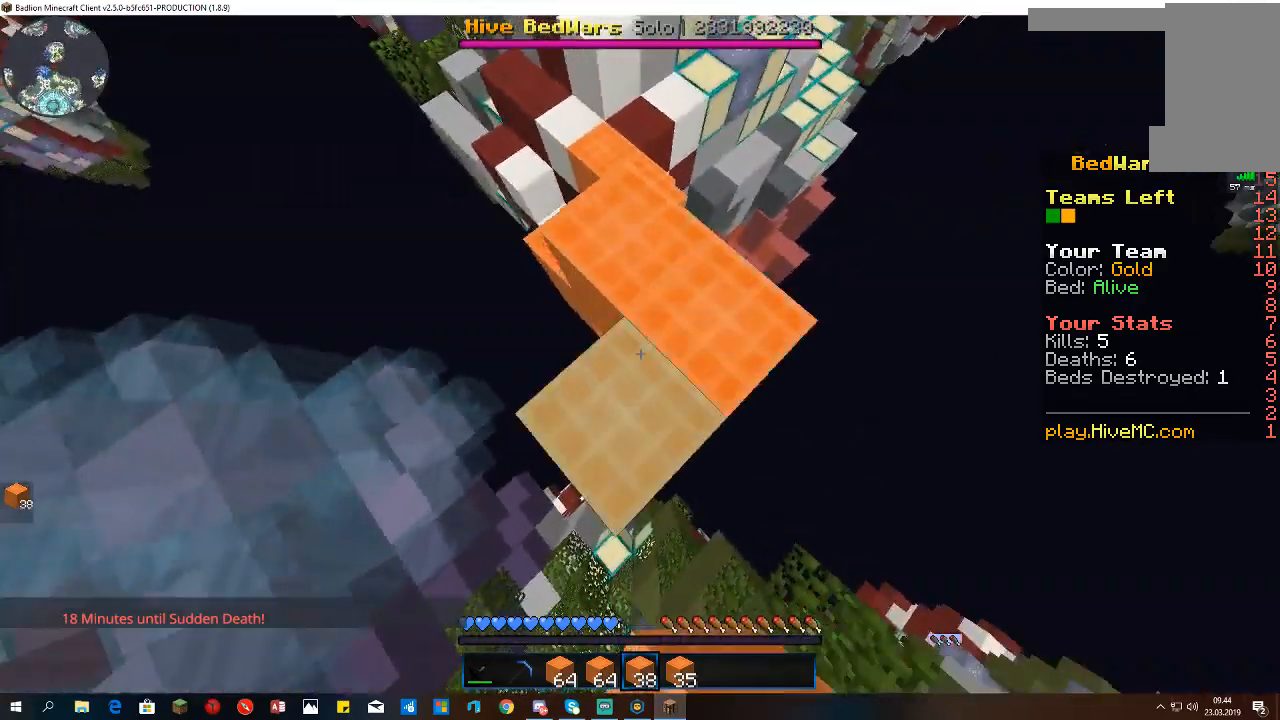
{"keys": ["a", "s"], "mouse": [], "events": [[33, "d", "down"], [133, "a", "up"], [200, "mouse_right", "up"], [333, "s", "down"], [367, "a", "down"], [467, "d", "up"]]}
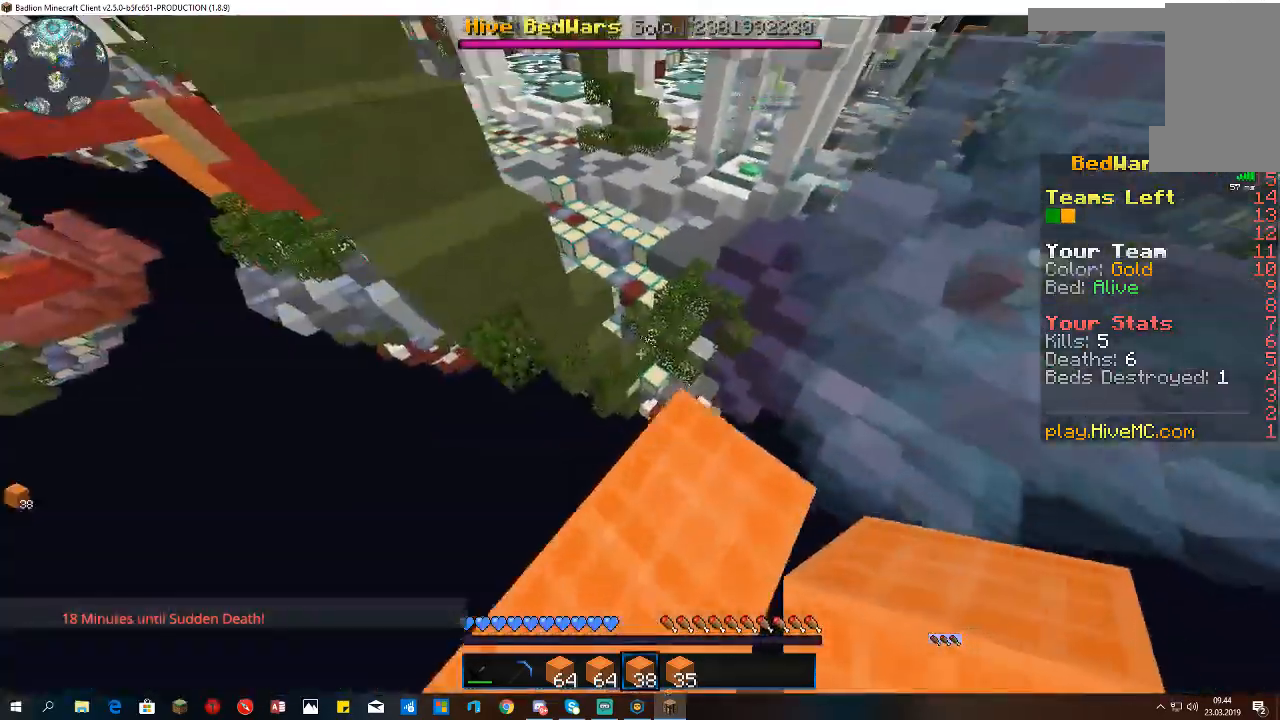
{"keys": ["space", "w"], "mouse": [], "events": [[100, "a", "up"], [267, "s", "up"], [267, "w", "down"], [500, "space", "down"]]}
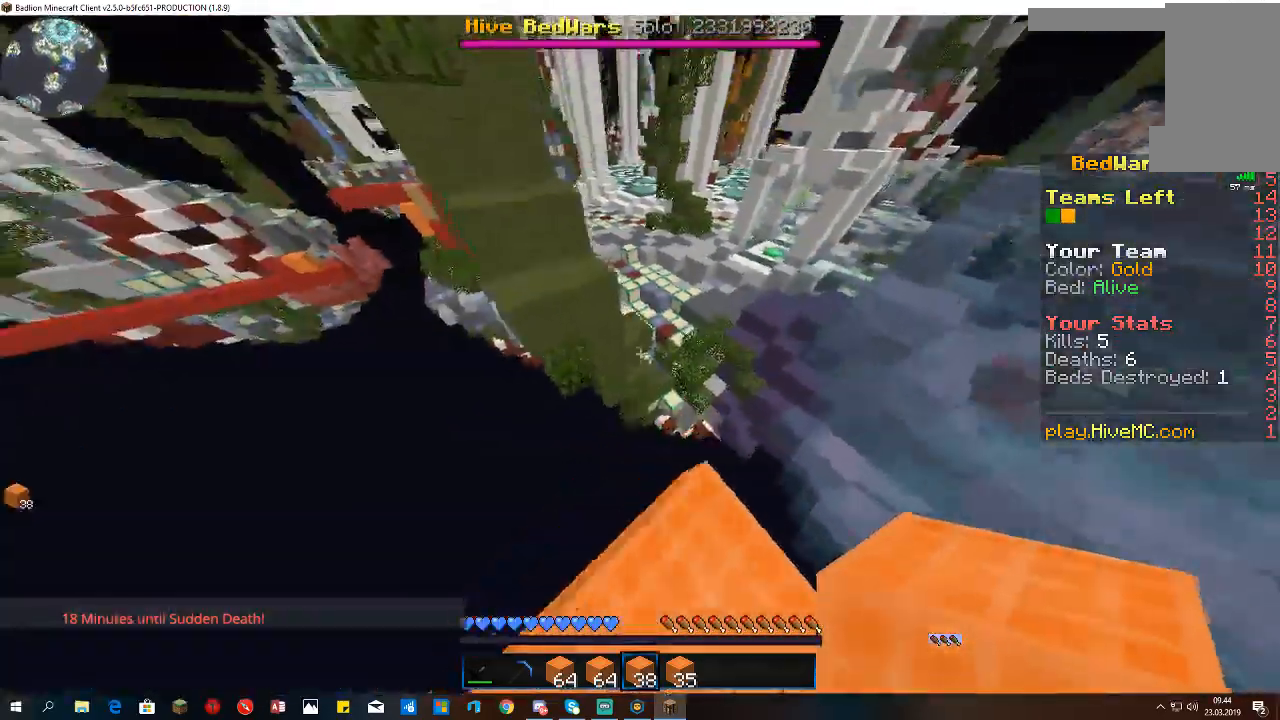
{"keys": ["a", "w"], "mouse": [], "events": [[300, "space", "up"], [367, "a", "down"]]}
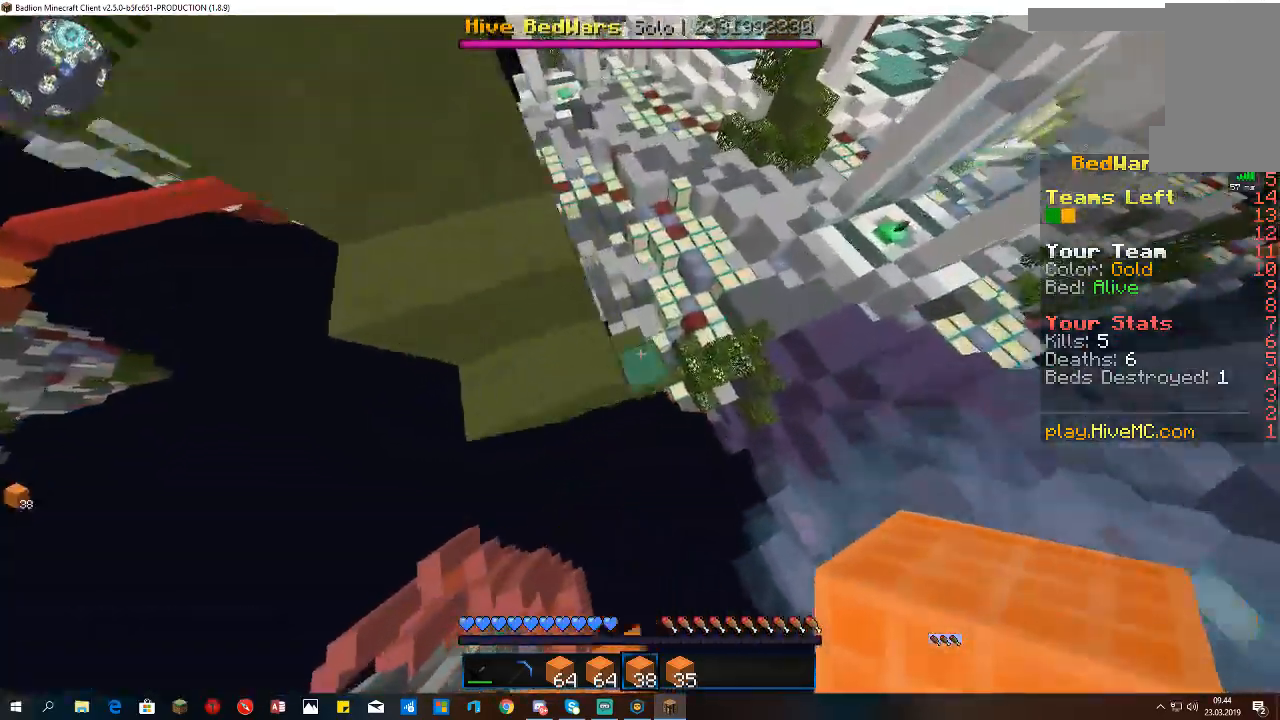
{"keys": ["d", "w"], "mouse": [], "events": [[67, "a", "up"], [100, "mouse_right", "down"], [333, "mouse_right", "up"], [467, "d", "down"]]}
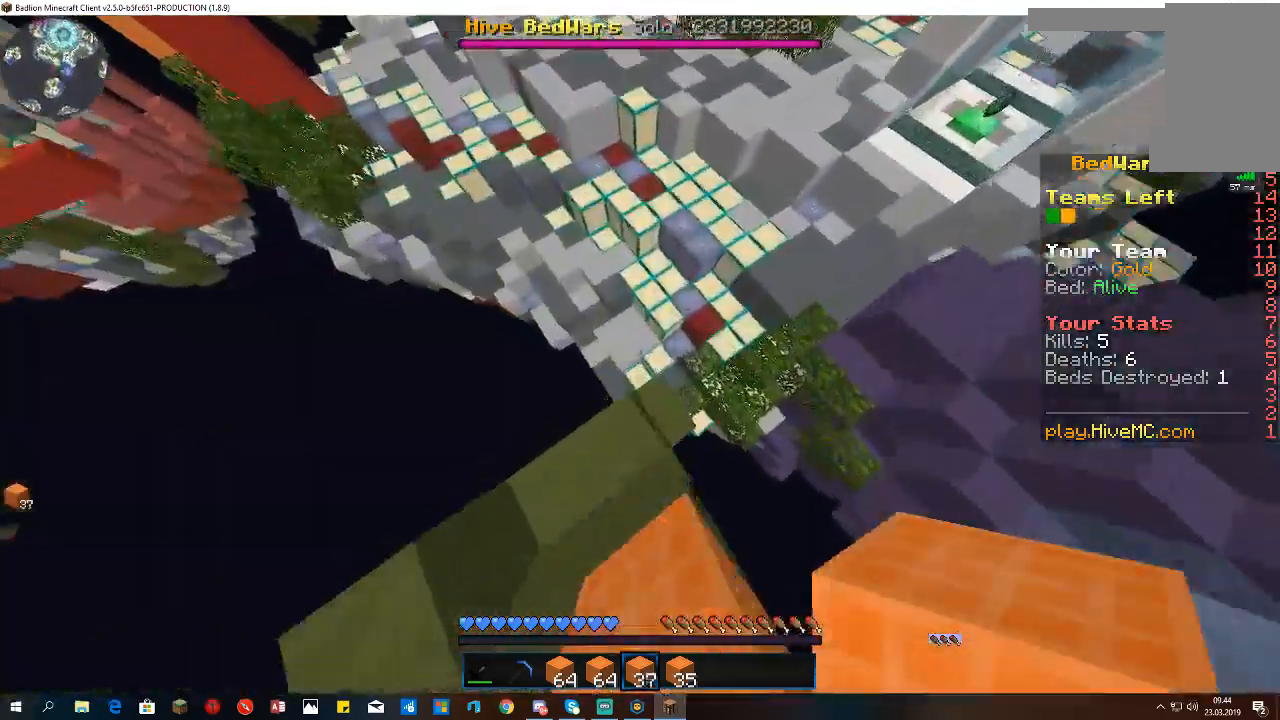
{"keys": ["a", "space", "w"], "mouse": [], "events": [[200, "d", "up"], [233, "mouse_right", "down"], [300, "a", "down"], [433, "mouse_right", "up"], [467, "space", "down"]]}
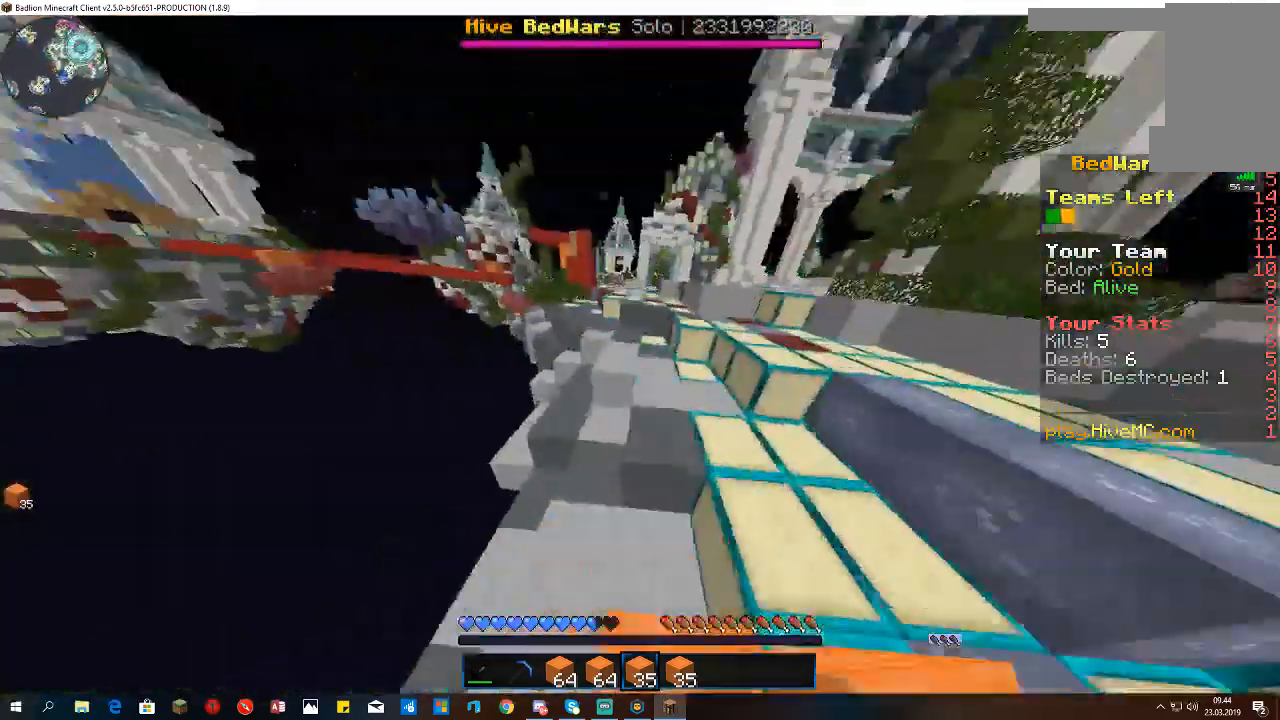
{"keys": ["space", "w"], "mouse": [], "events": [[133, "a", "up"]]}
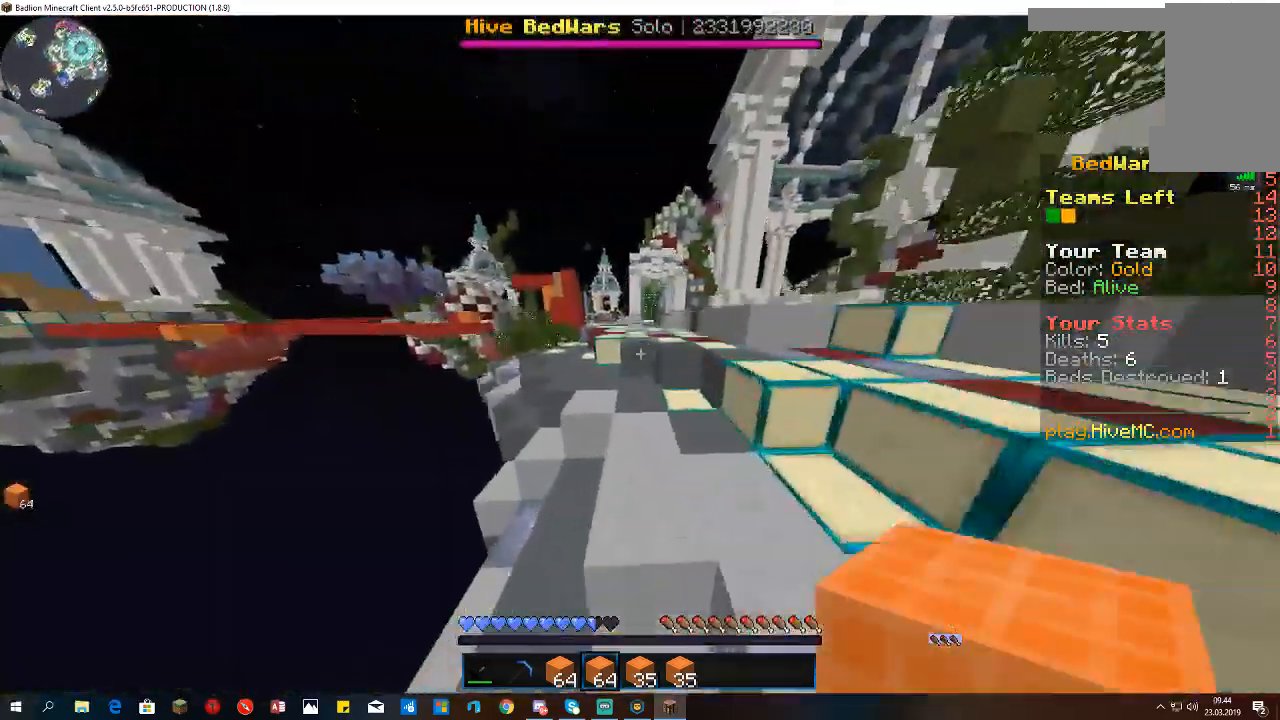
{"keys": ["d", "w"], "mouse": [], "events": [[400, "d", "down"], [500, "space", "up"]]}
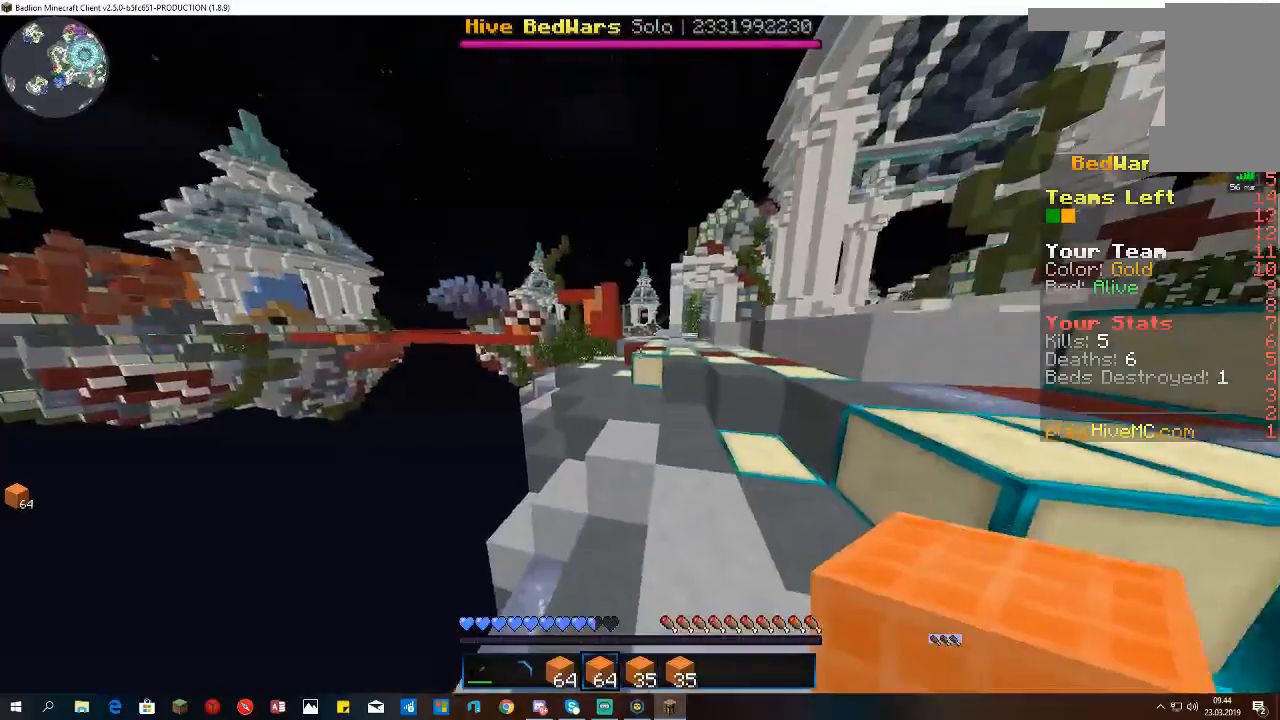
{"keys": ["space", "w"], "mouse": [], "events": [[433, "space", "down"], [500, "d", "up"]]}
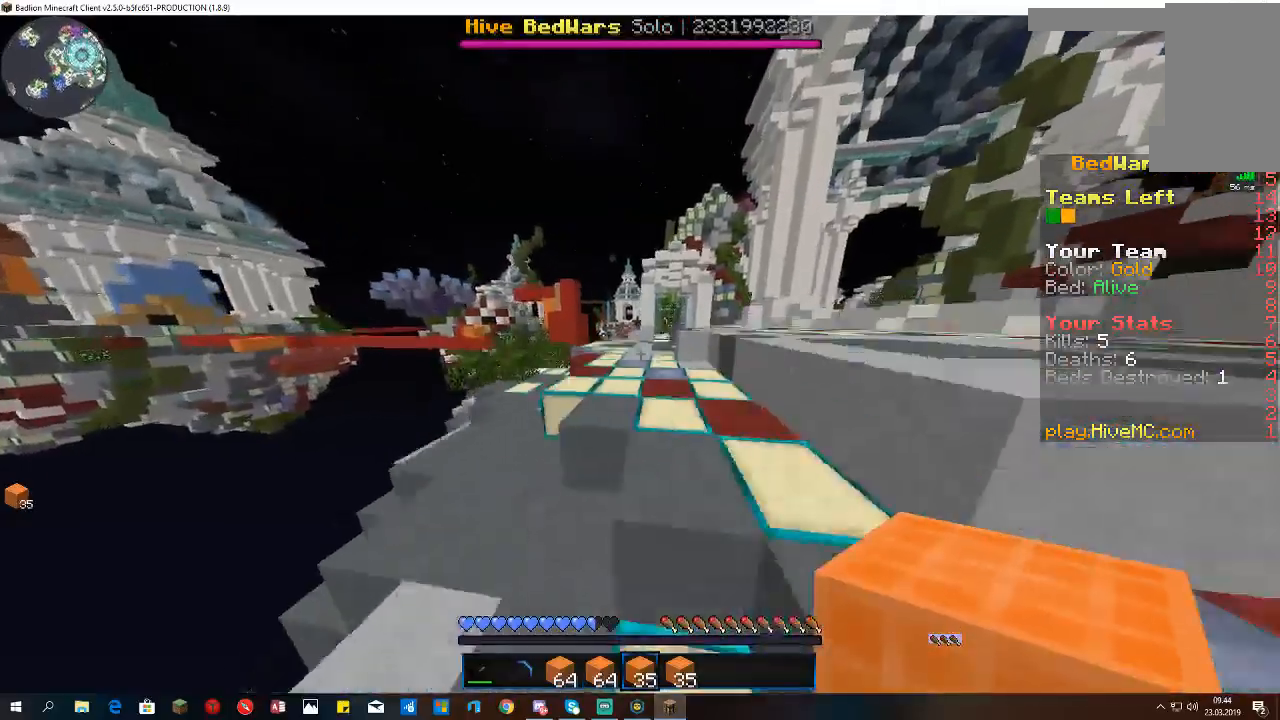
{"keys": ["space", "w"], "mouse": [], "events": []}
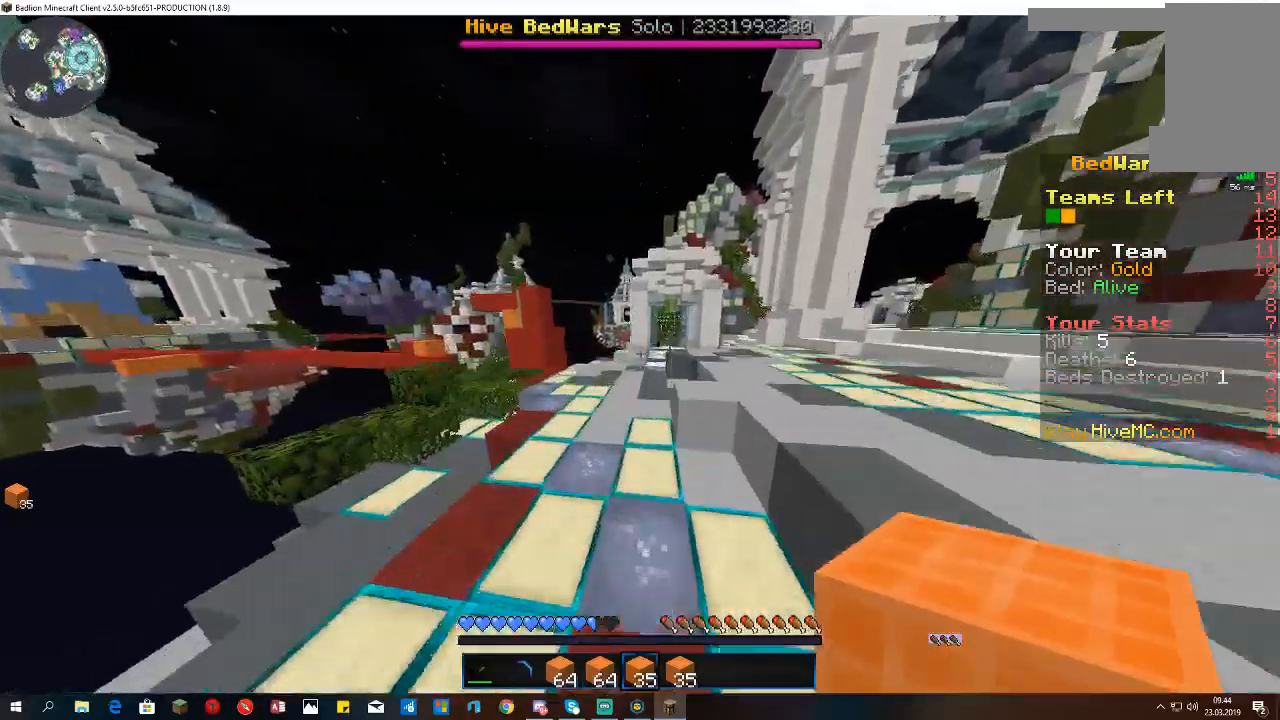
{"keys": ["a", "space", "w"], "mouse": [], "events": [[67, "a", "down"]]}
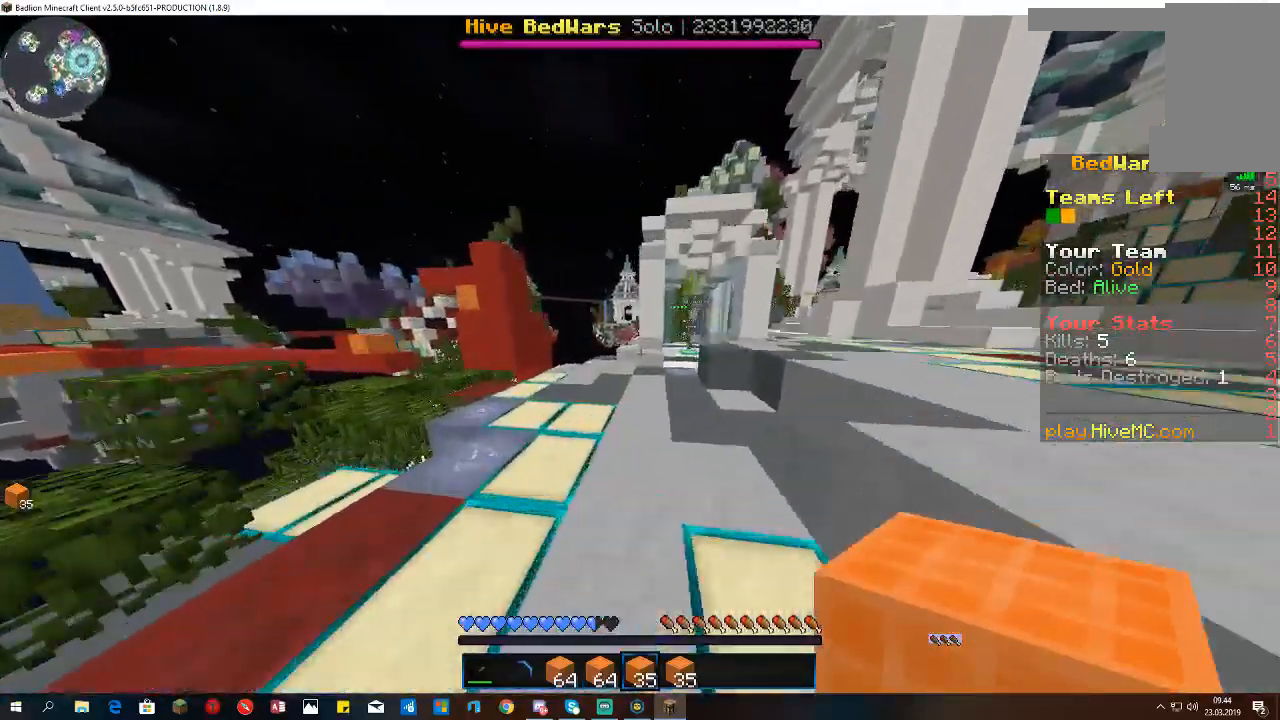
{"keys": ["a", "w"], "mouse": [], "events": [[467, "space", "up"]]}
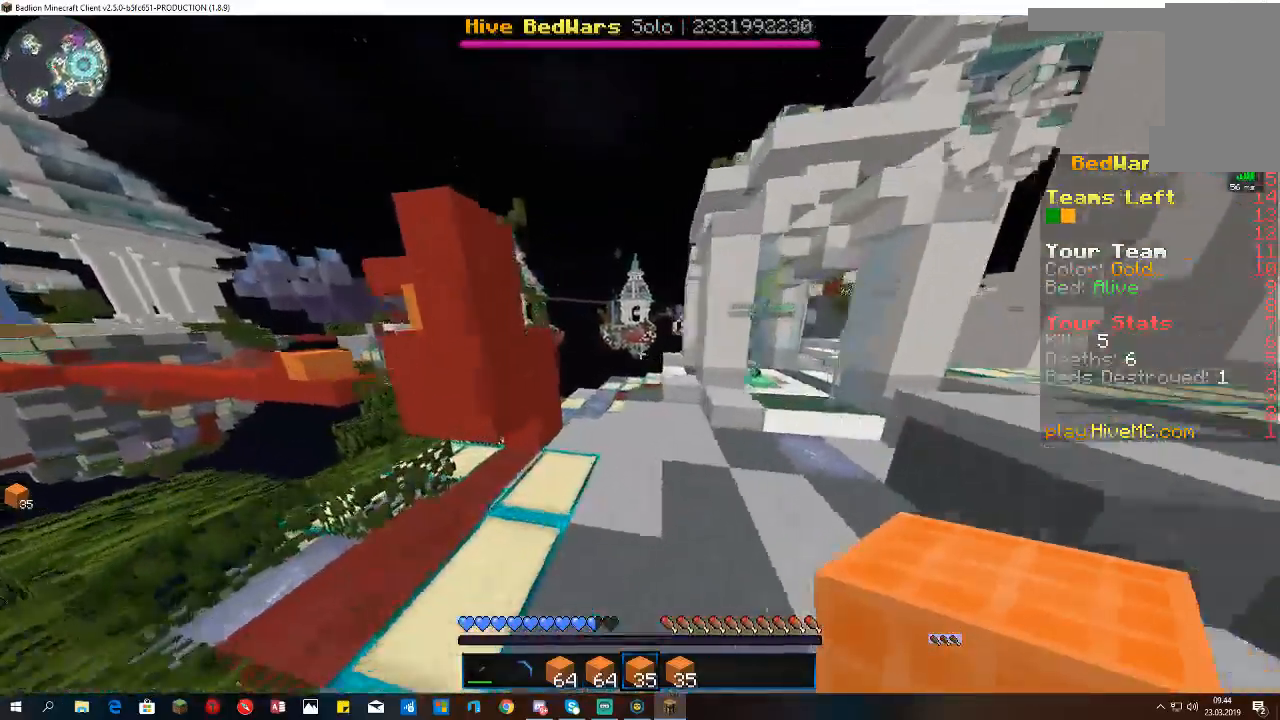
{"keys": ["a", "w"], "mouse": [], "events": []}
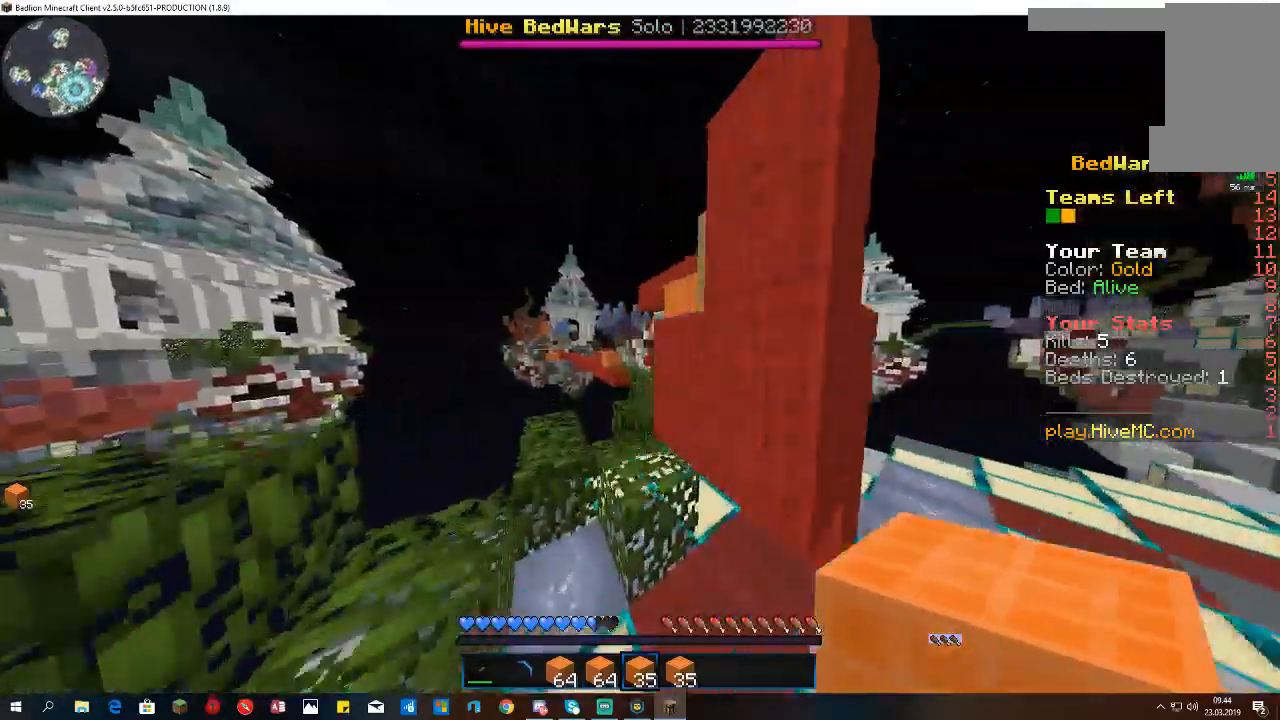
{"keys": ["w"], "mouse": [], "events": [[167, "a", "up"]]}
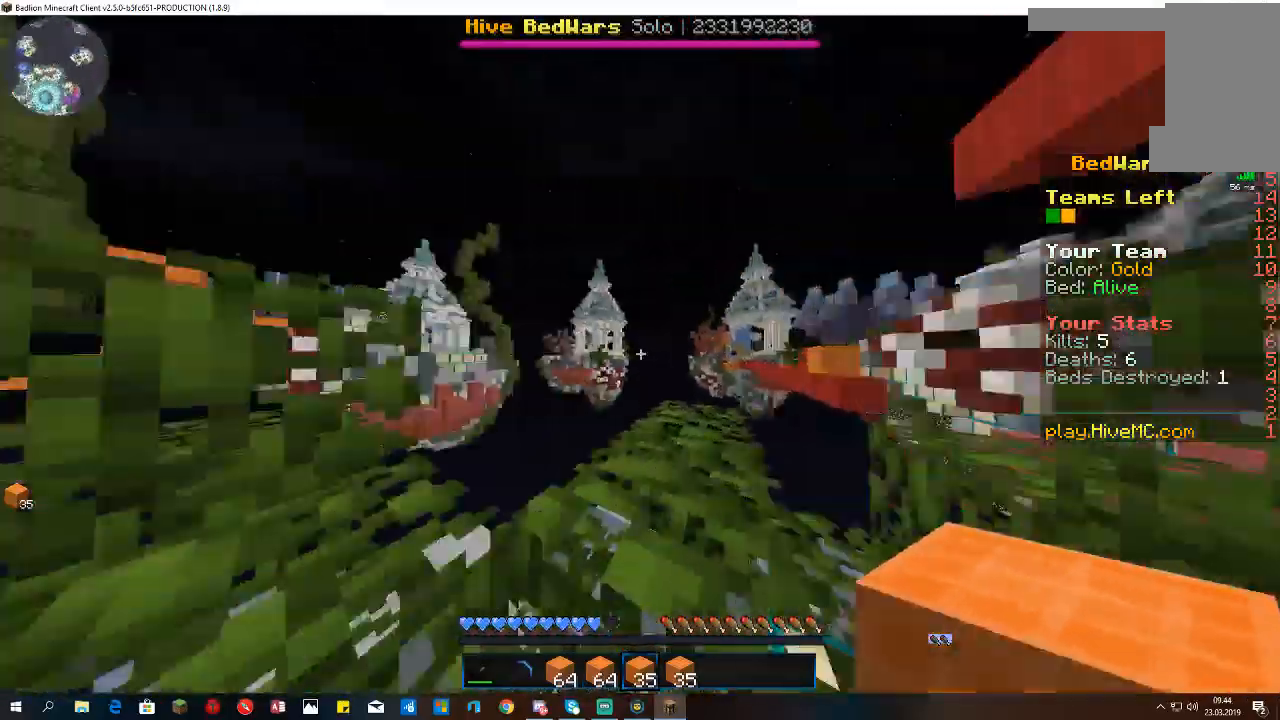
{"keys": ["w"], "mouse": [], "events": [[33, "space", "down"], [233, "d", "down"], [333, "space", "up"], [367, "d", "up"]]}
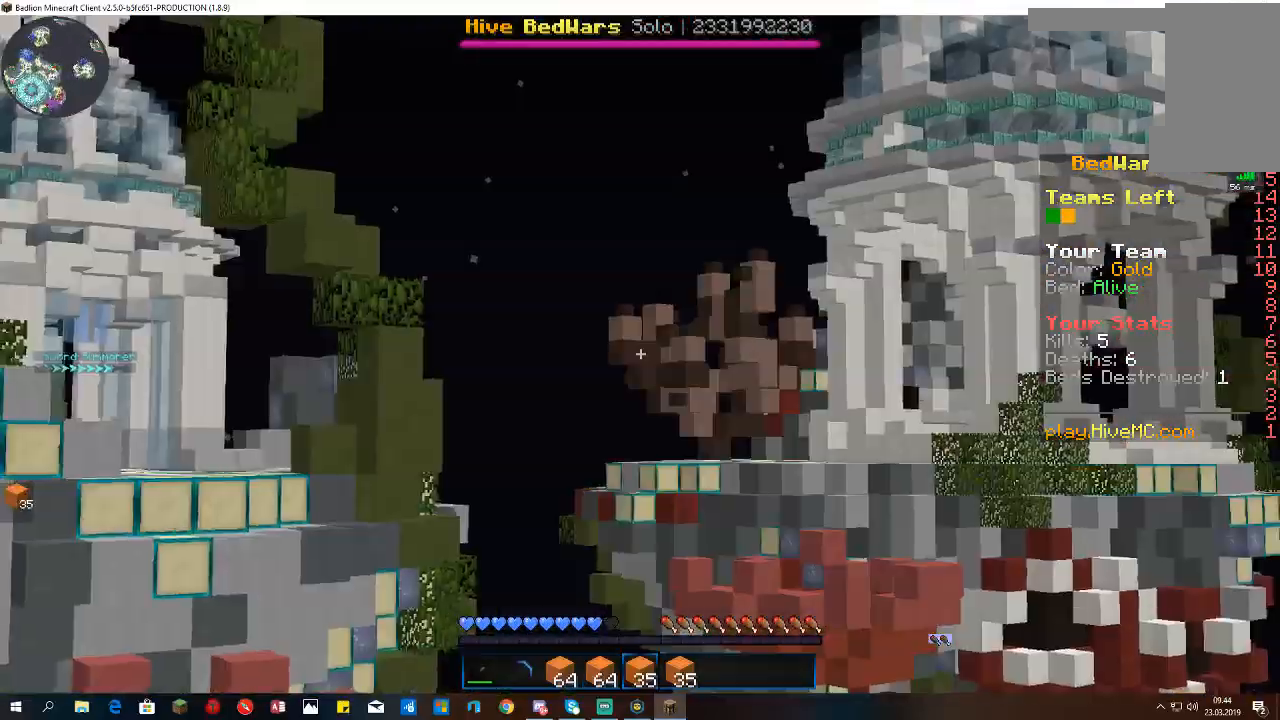
{"keys": ["w"], "mouse": [], "events": []}
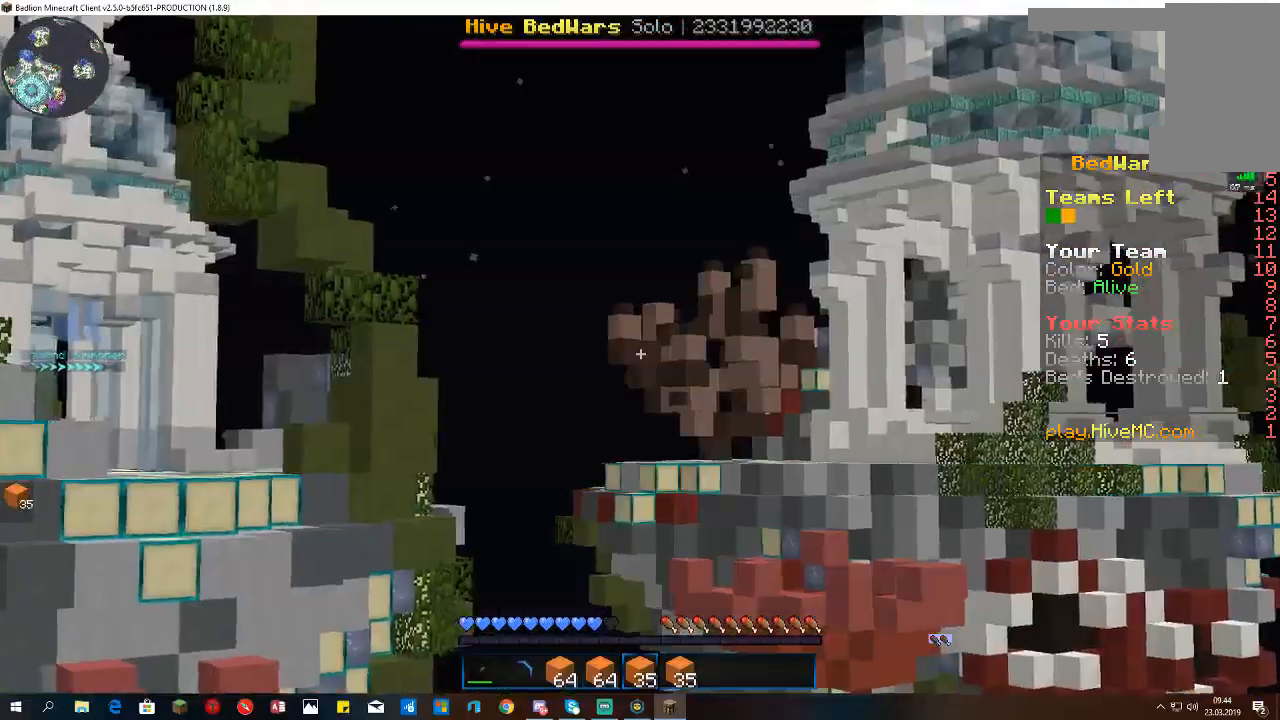
{"keys": ["w"], "mouse": [], "events": []}
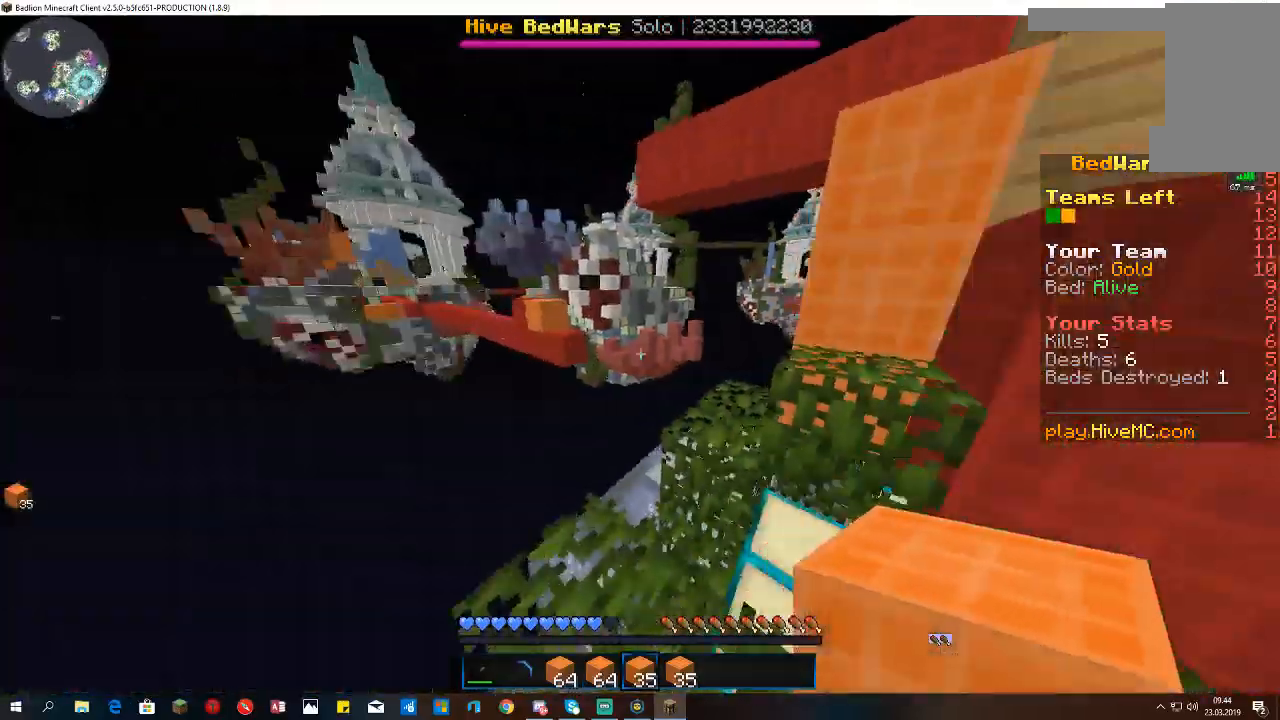
{"keys": ["space", "w"], "mouse": [], "events": [[333, "space", "down"]]}
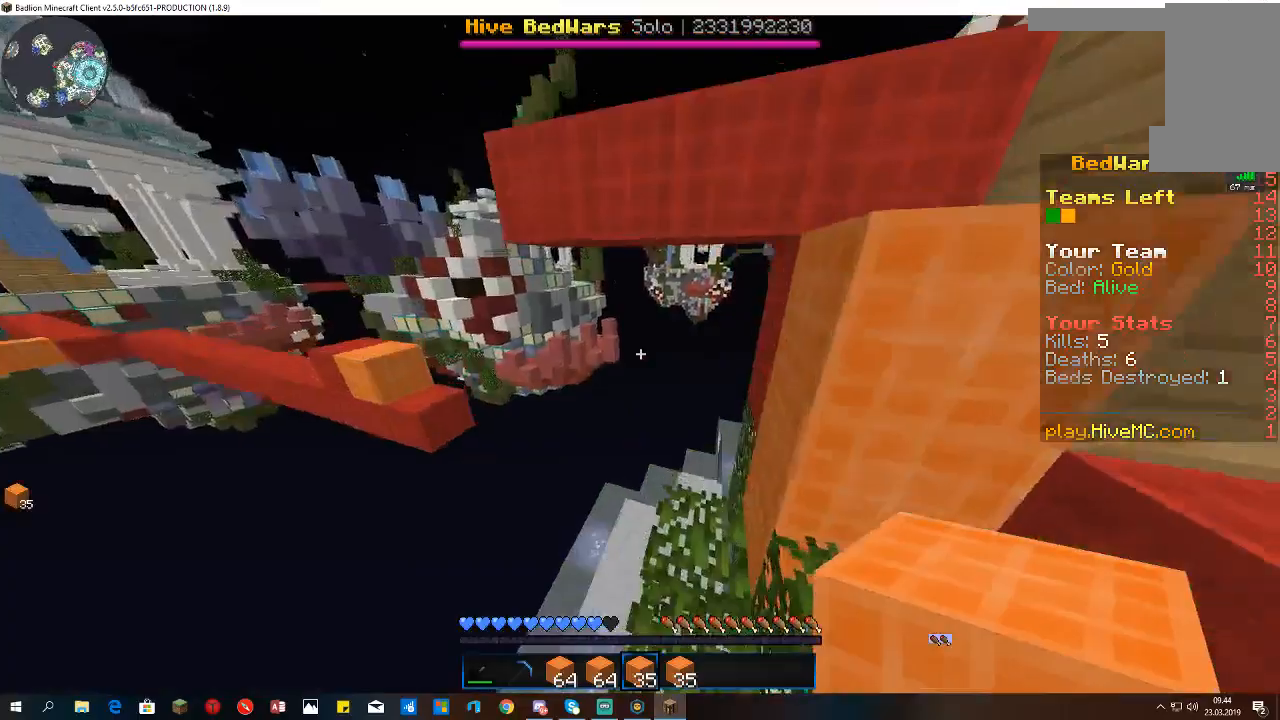
{"keys": ["space", "w"], "mouse": ["right"], "events": [[133, "d", "down"], [167, "space", "up"], [300, "d", "up"], [367, "space", "down"], [467, "mouse_right", "down"]]}
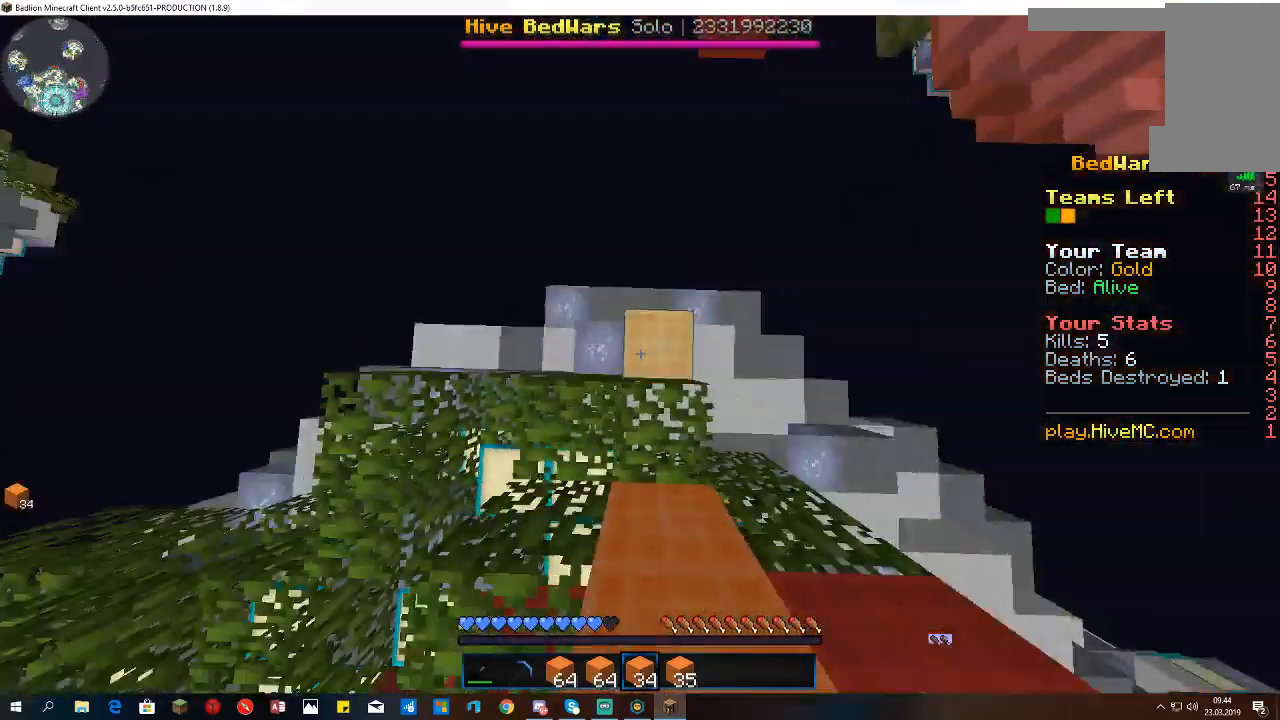
{"keys": ["d", "s"], "mouse": ["right"], "events": [[33, "d", "down"], [133, "space", "up"], [233, "w", "up"], [433, "s", "down"]]}
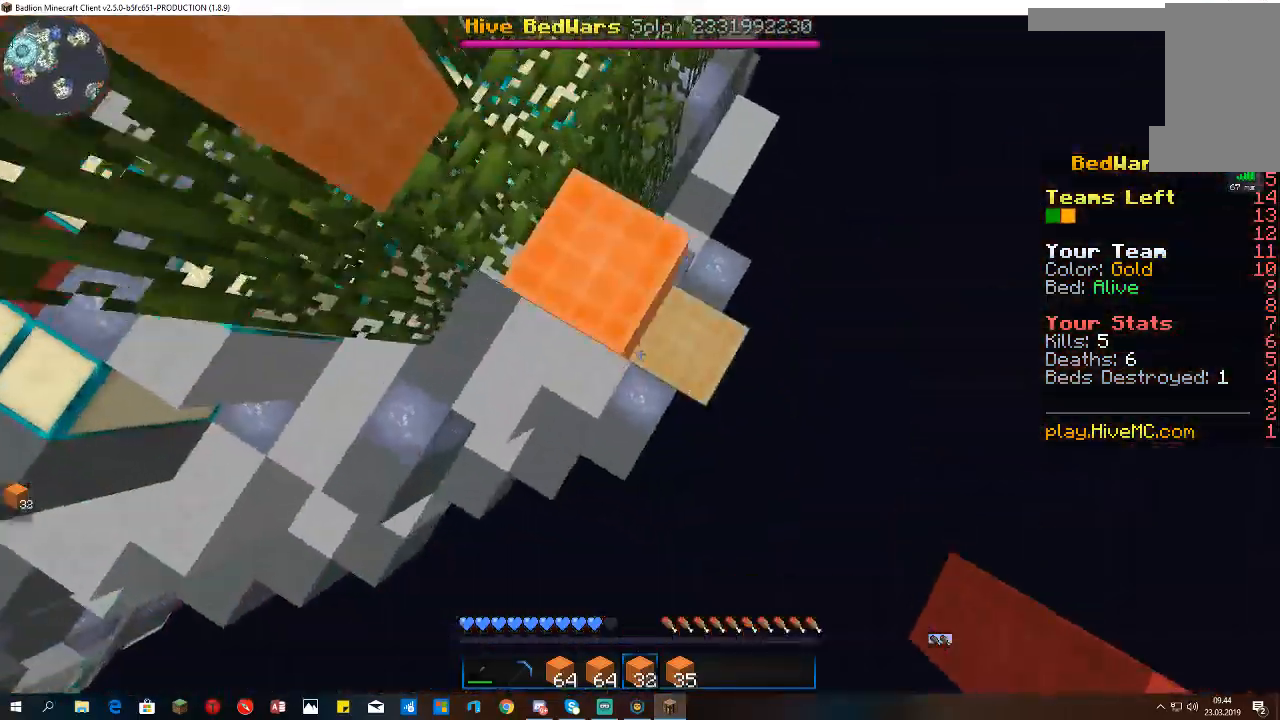
{"keys": ["a", "d", "s"], "mouse": ["right"], "events": [[67, "mouse_right", "up"], [167, "mouse_right", "down"], [467, "a", "down"]]}